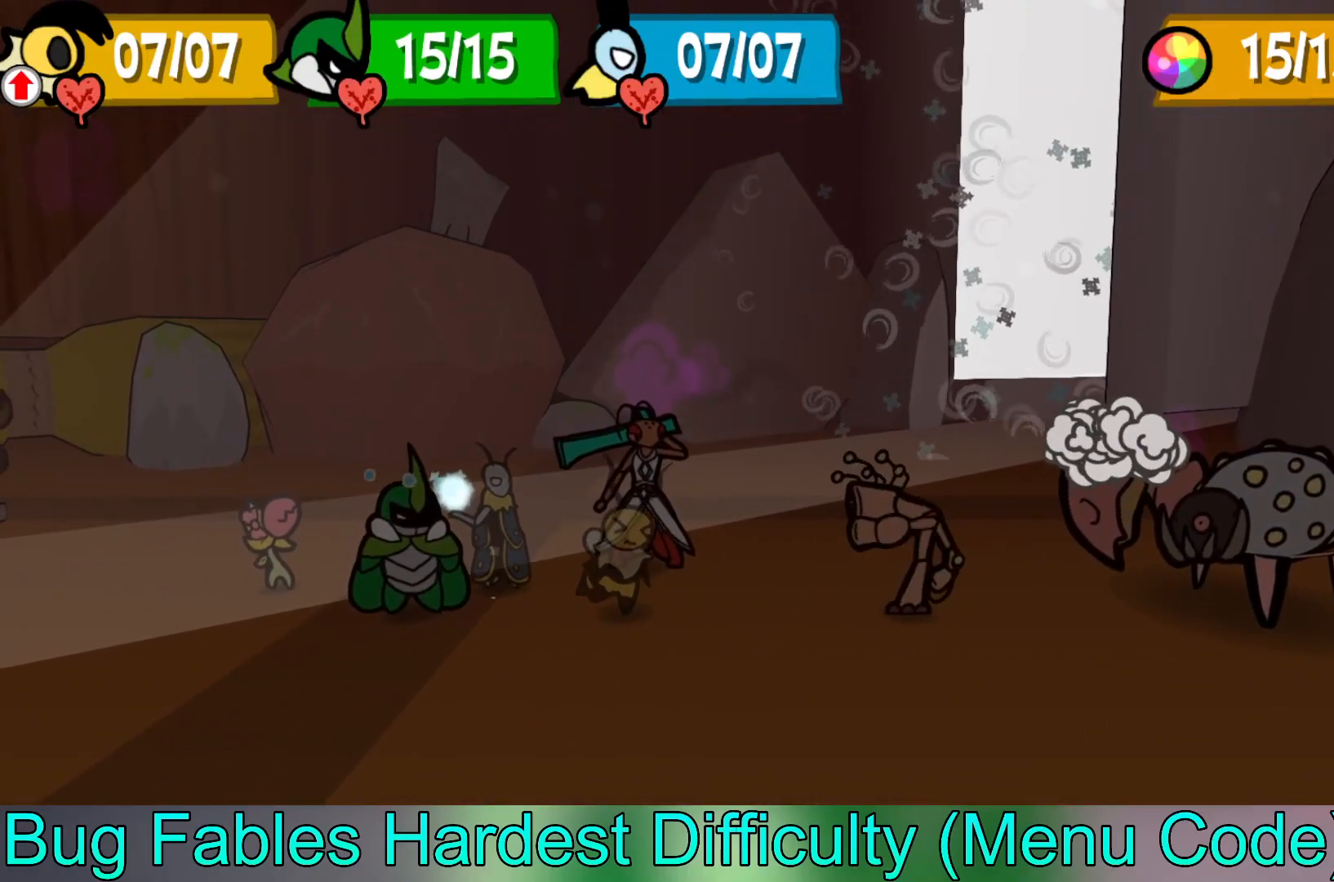
Gameplay with a controller (Xbox layout); each line is a JSON object with the inputs held at the frame after it. "events" lists button and stick changes between this image and that frame as [ms after this image, input, new state], when the widget could be followed in between. Not read: L2 right_stick.
{"buttons": ["A"], "left_stick": "center", "events": [[483, "A", "down"]]}
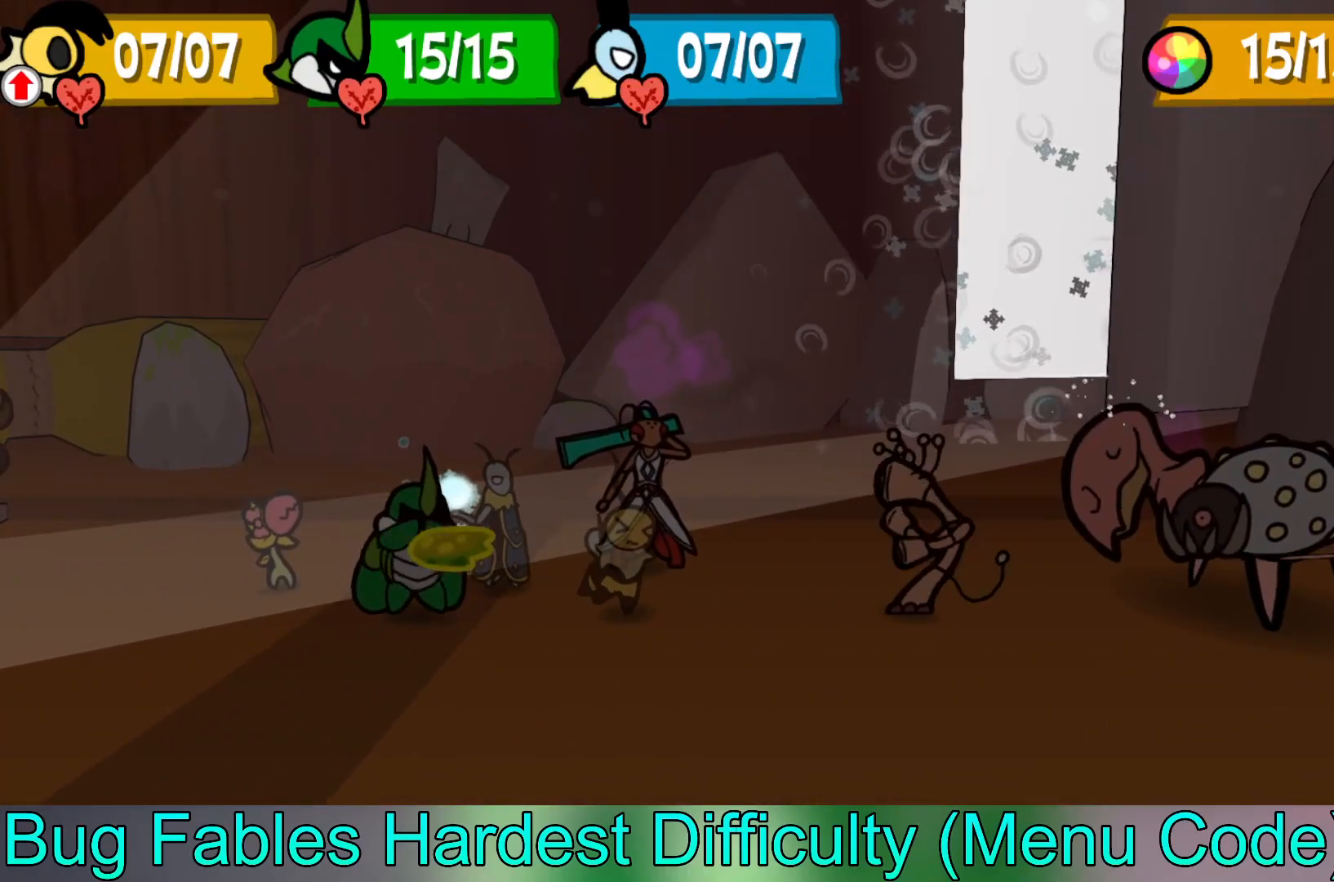
{"buttons": [], "left_stick": "center", "events": [[67, "A", "up"]]}
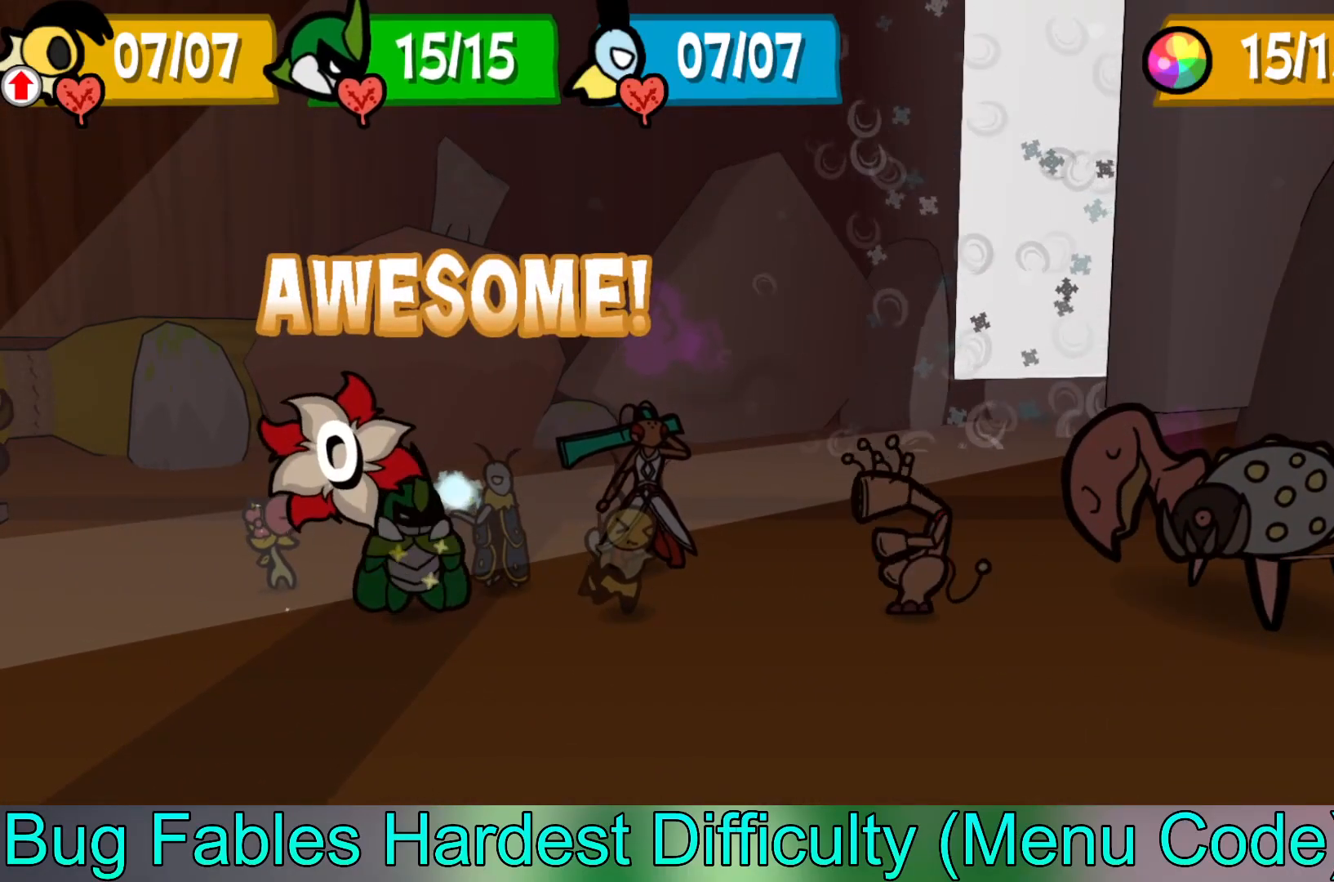
{"buttons": [], "left_stick": "center", "events": []}
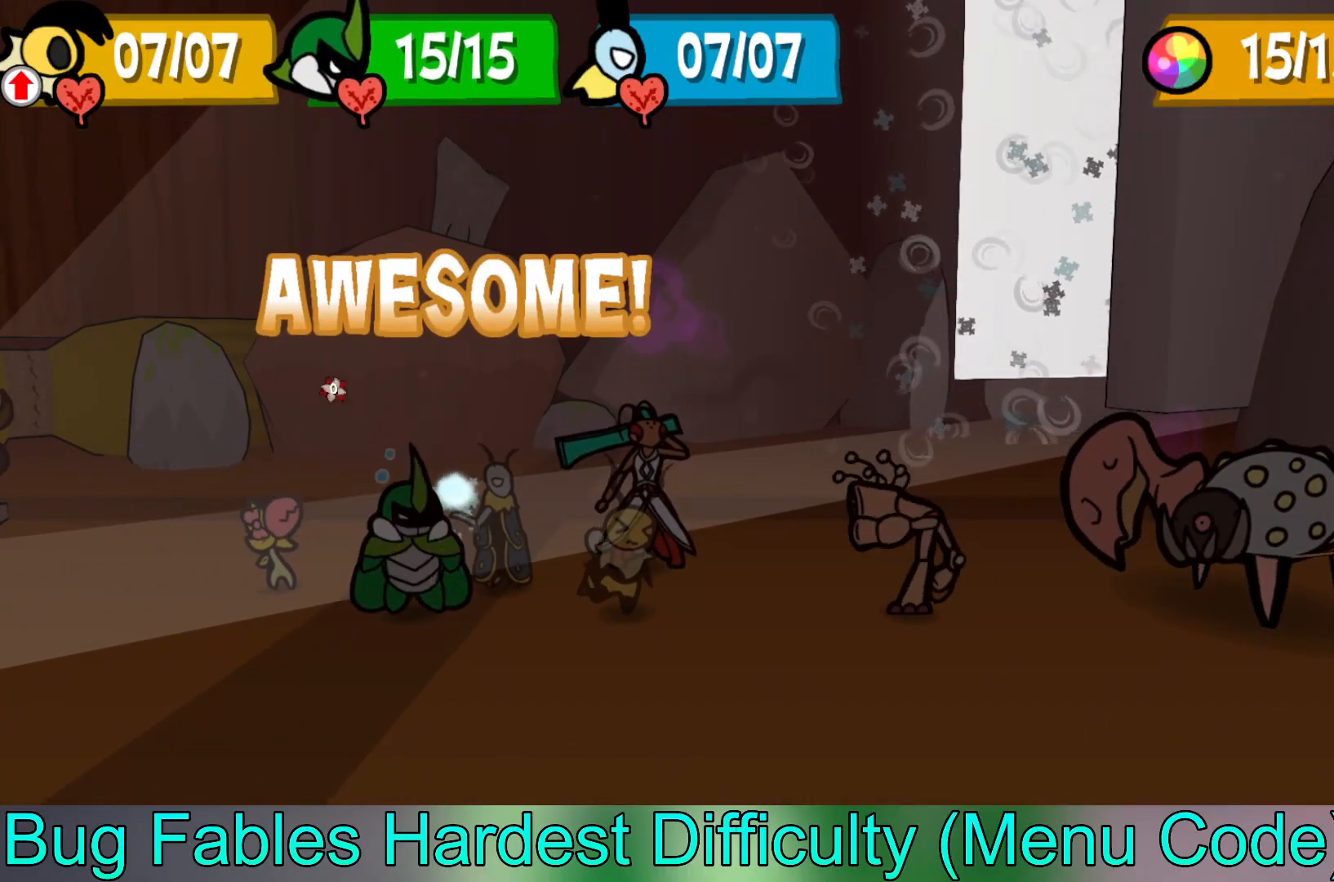
{"buttons": ["A"], "left_stick": "center", "events": [[450, "A", "down"]]}
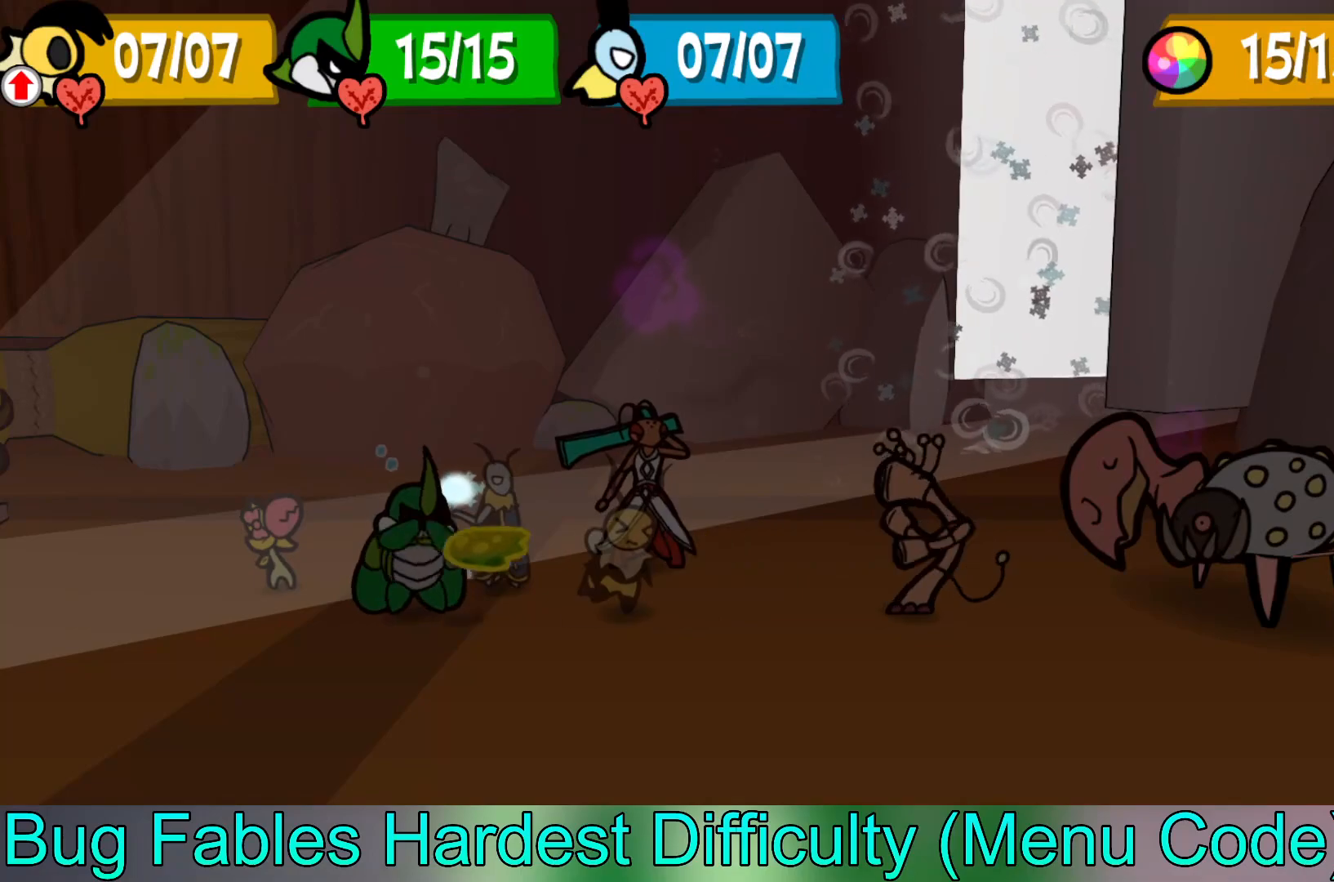
{"buttons": [], "left_stick": "center", "events": [[67, "A", "up"]]}
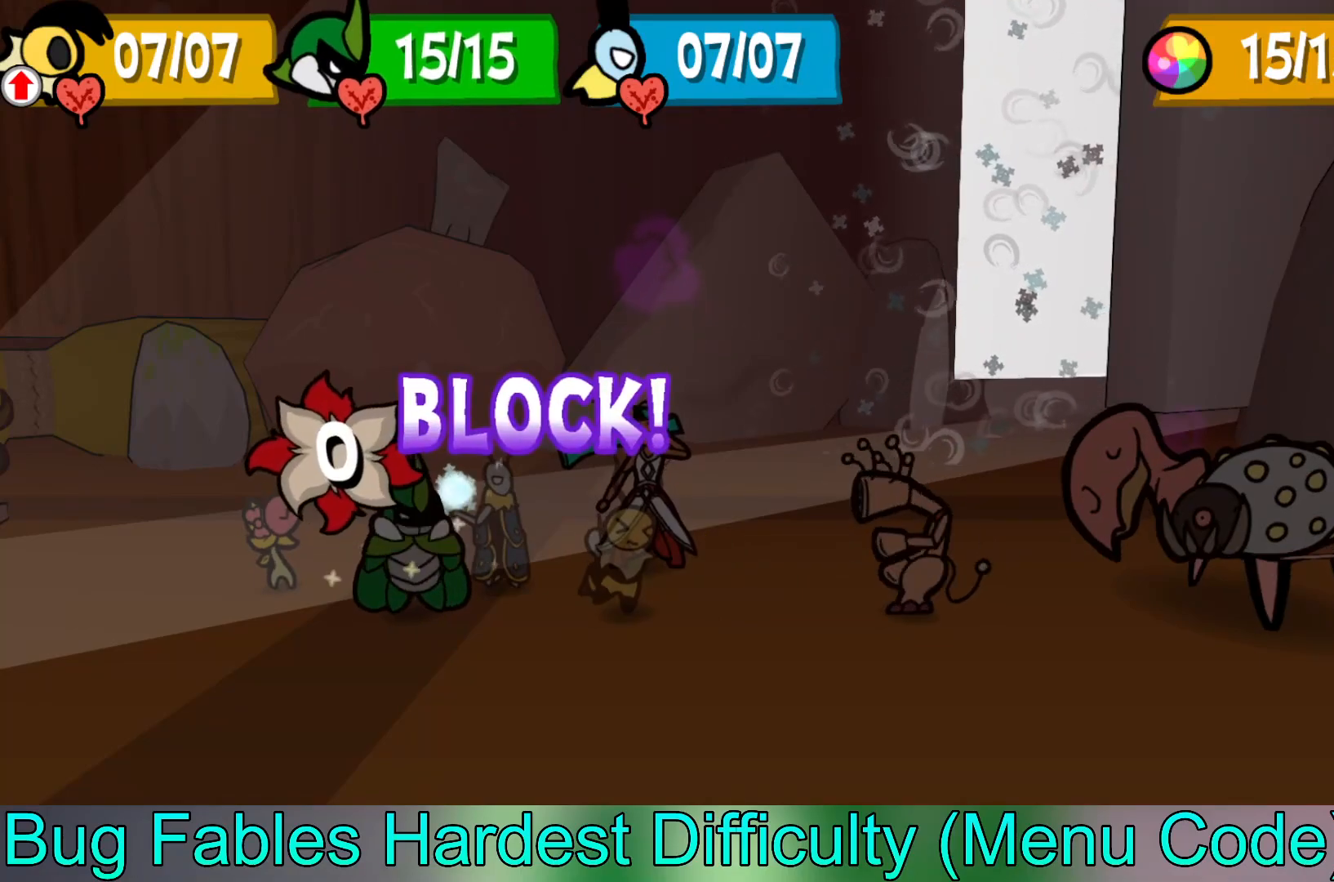
{"buttons": [], "left_stick": "center", "events": []}
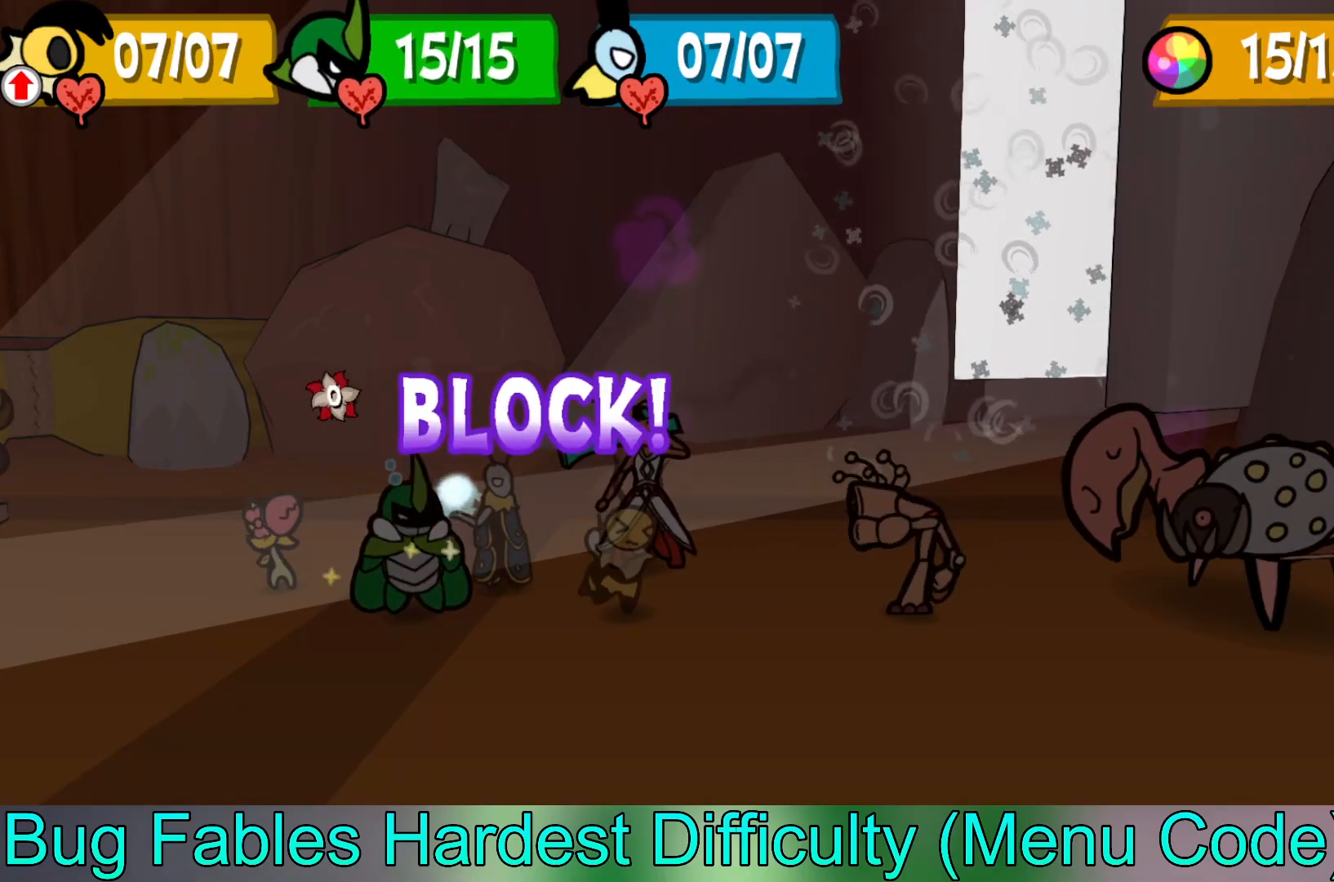
{"buttons": ["A"], "left_stick": "center", "events": [[467, "A", "down"]]}
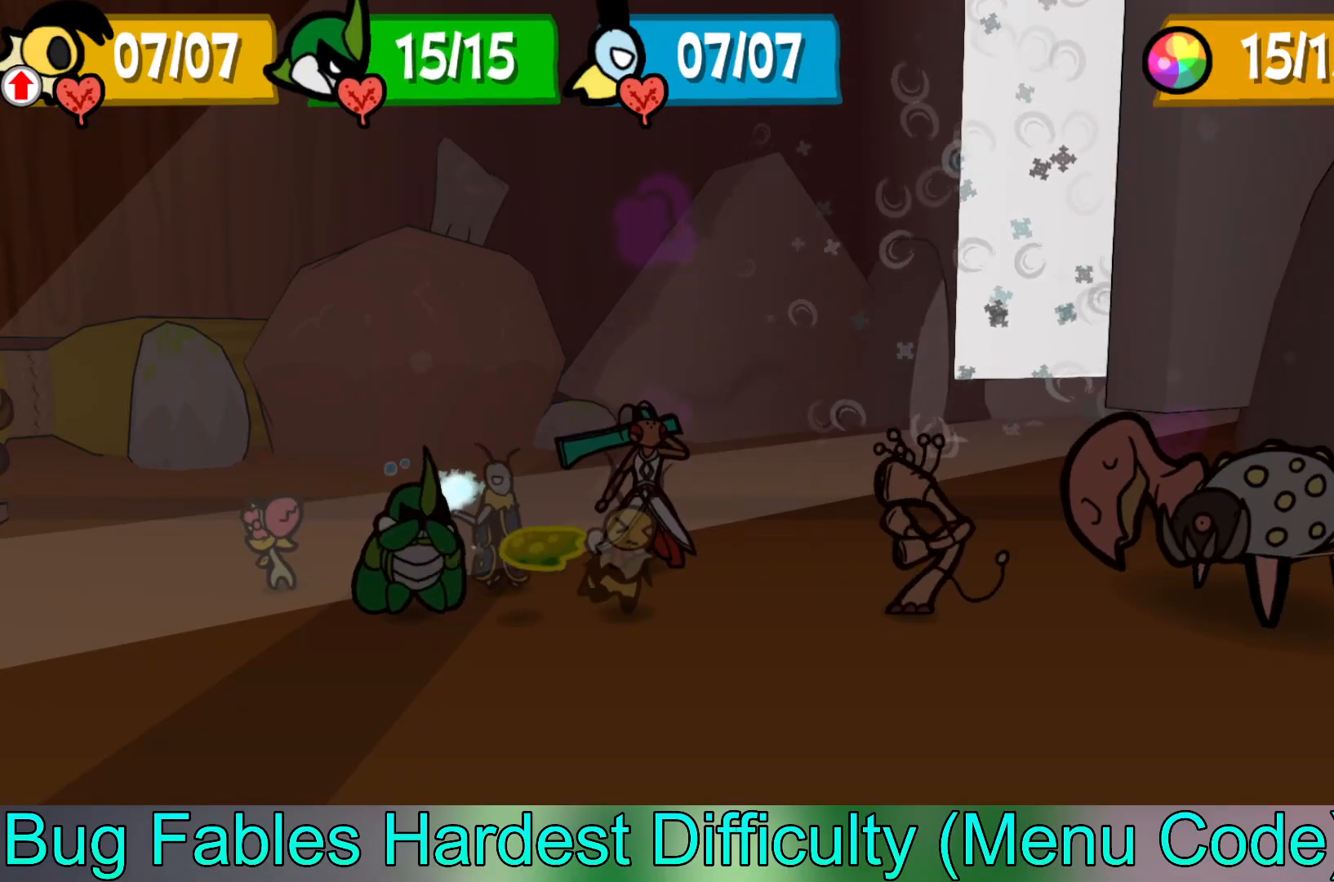
{"buttons": [], "left_stick": "center", "events": [[67, "A", "up"]]}
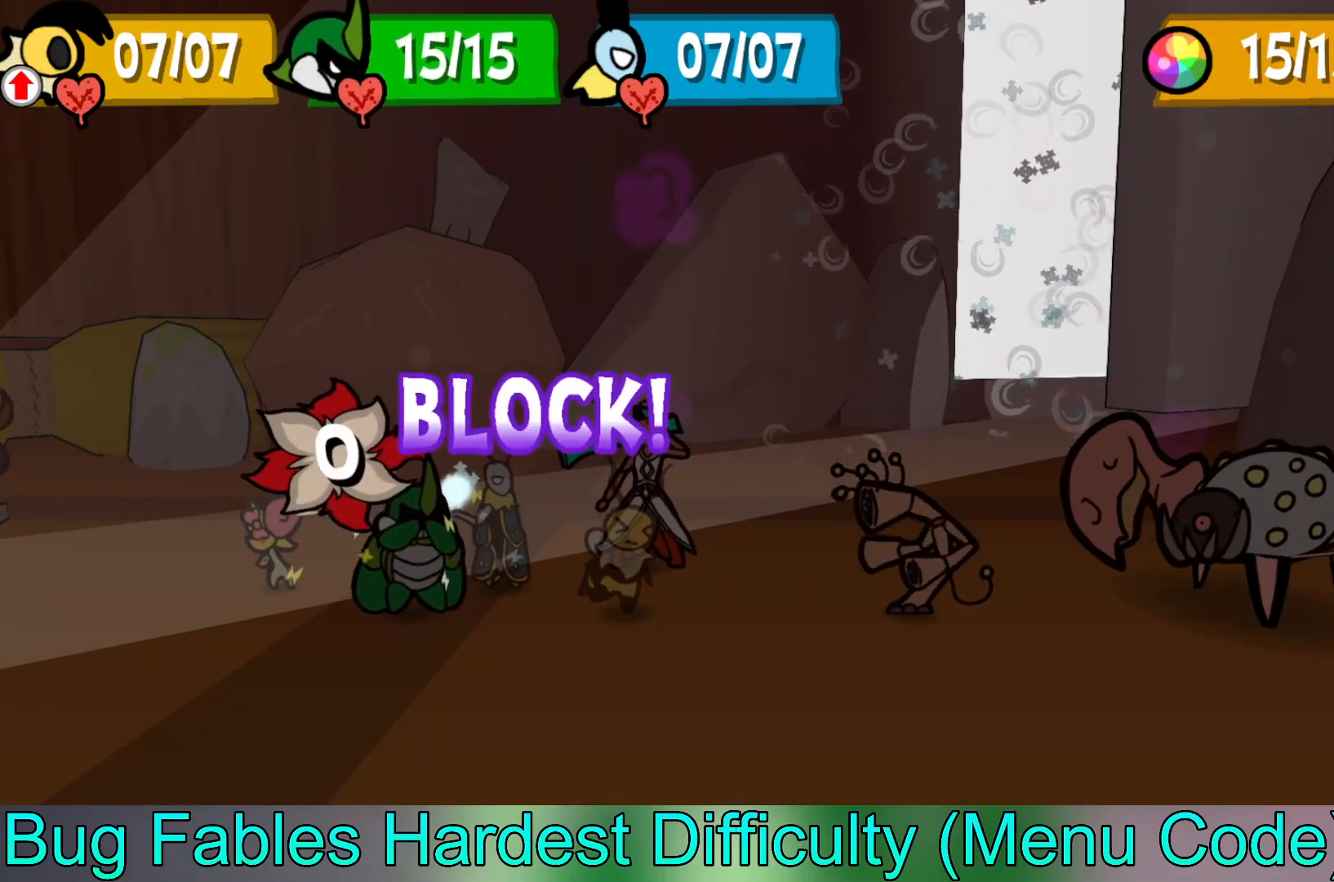
{"buttons": [], "left_stick": "center", "events": []}
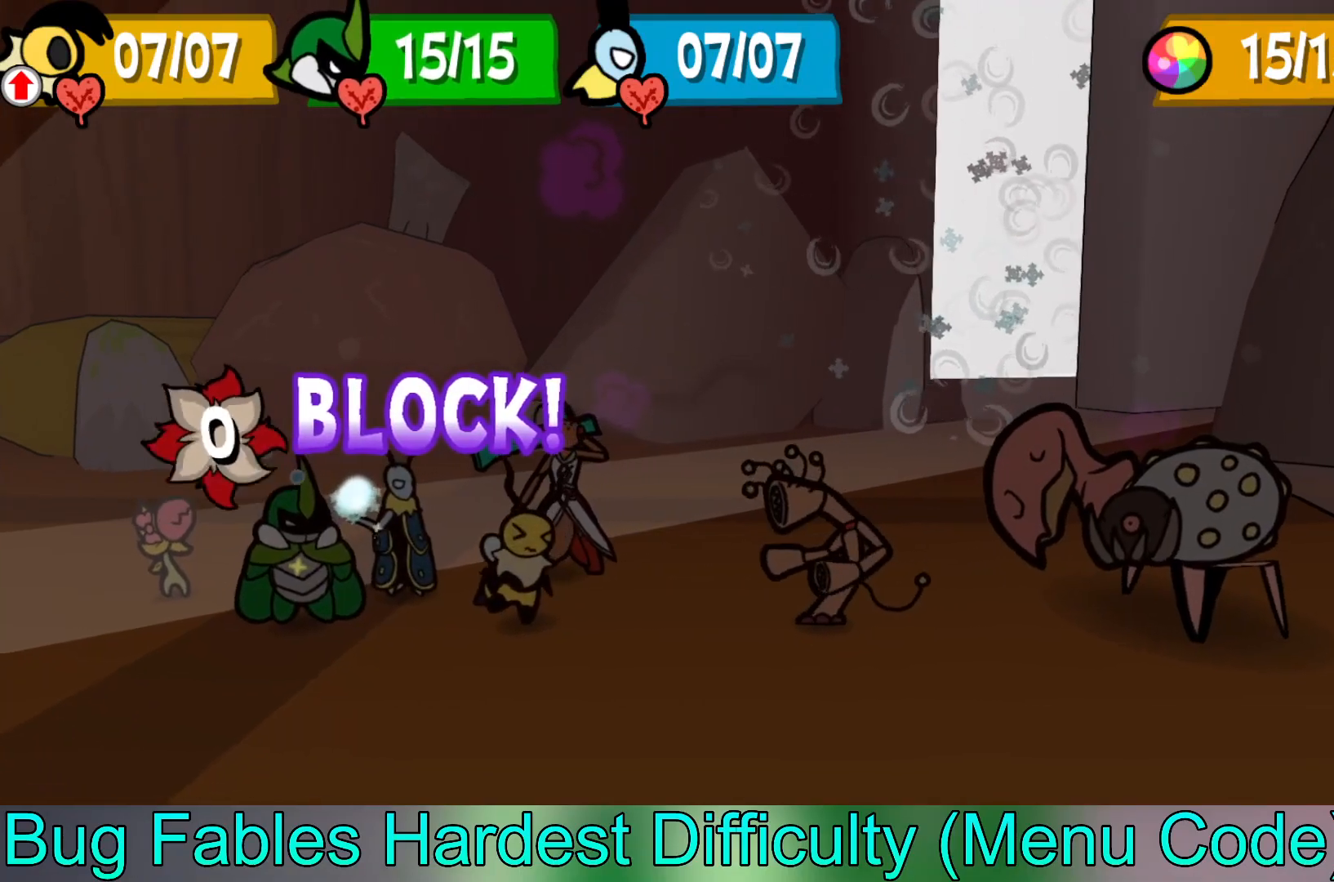
{"buttons": [], "left_stick": "center", "events": []}
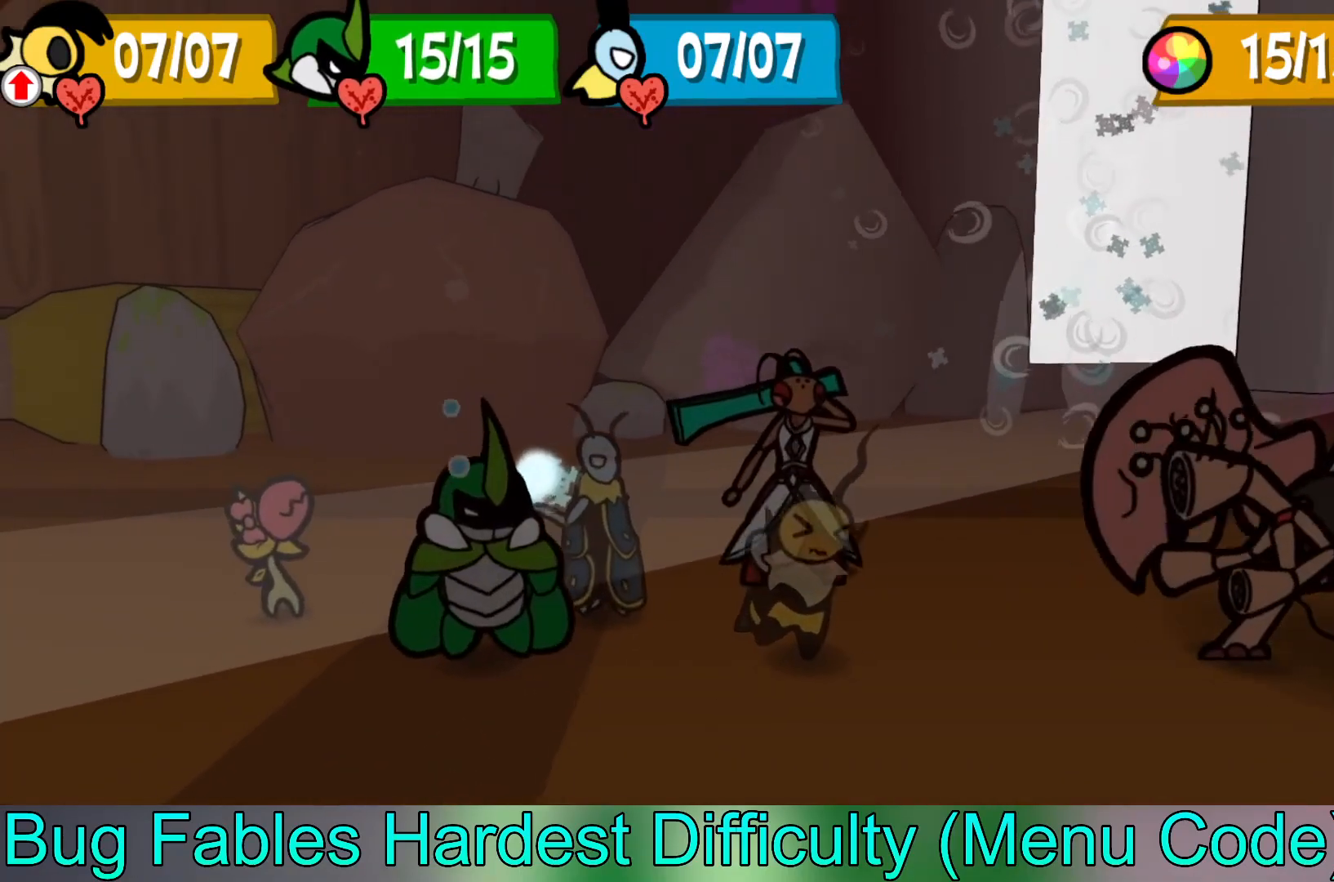
{"buttons": [], "left_stick": "center", "events": []}
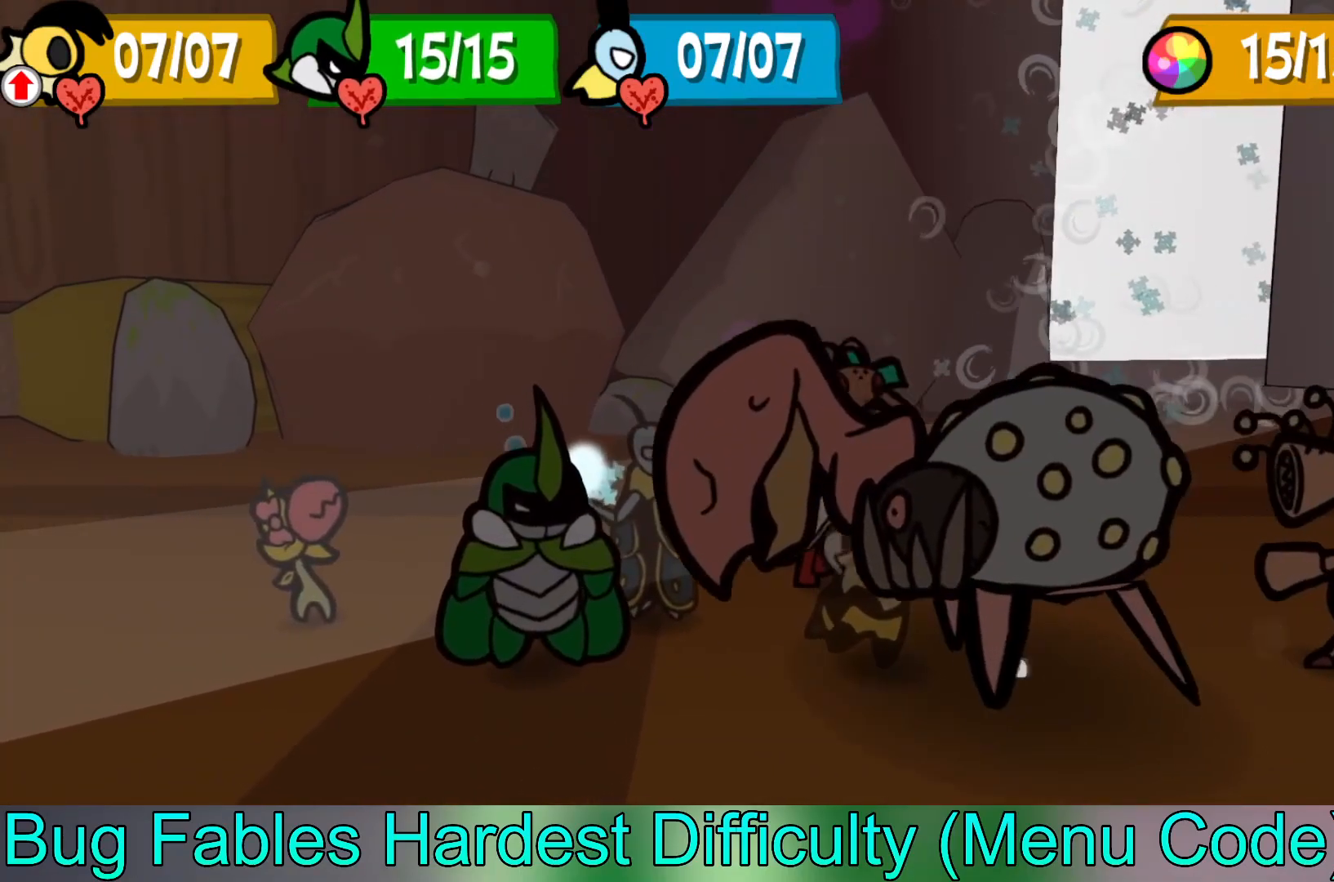
{"buttons": [], "left_stick": "center", "events": []}
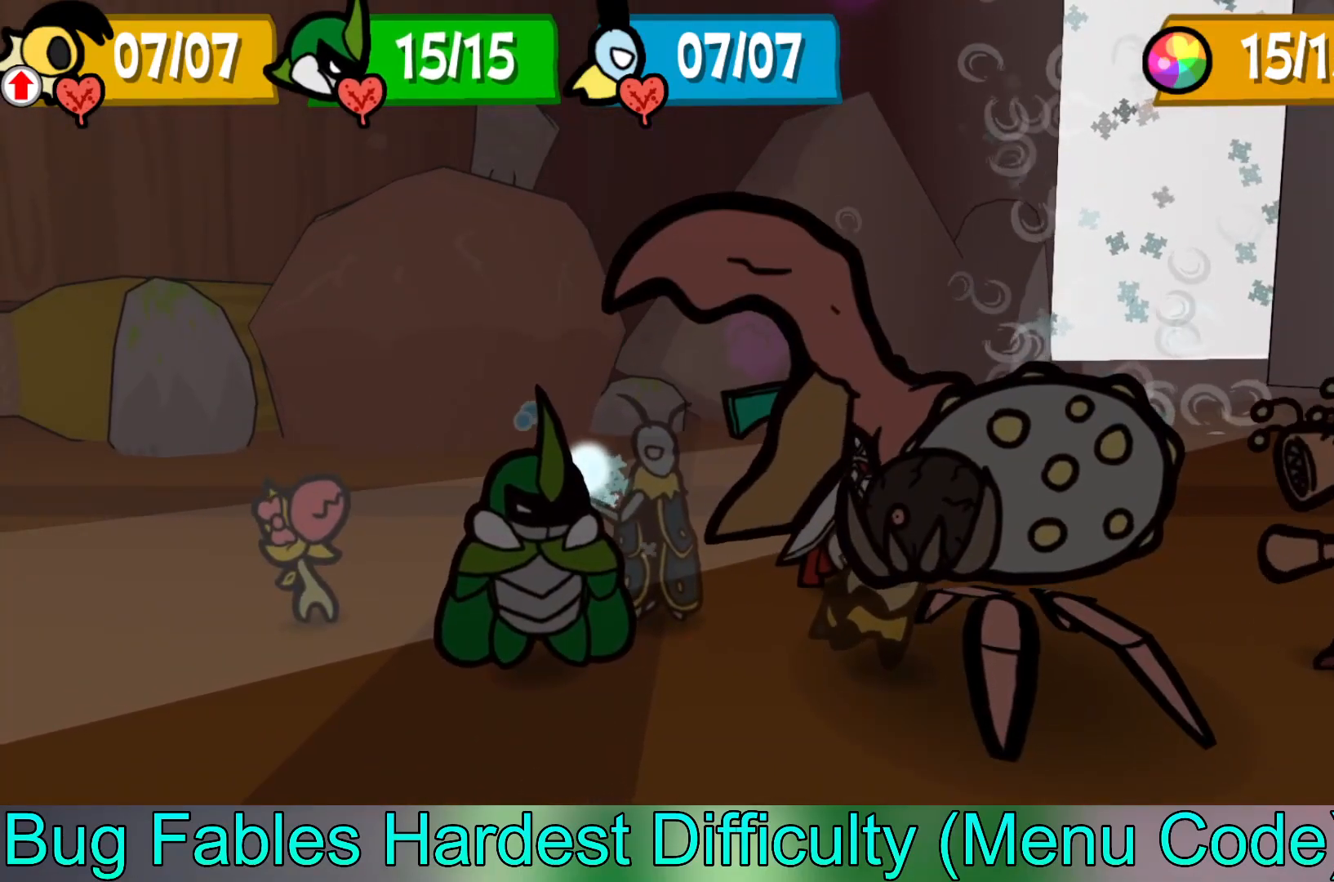
{"buttons": [], "left_stick": "center", "events": [[167, "A", "down"], [267, "A", "up"]]}
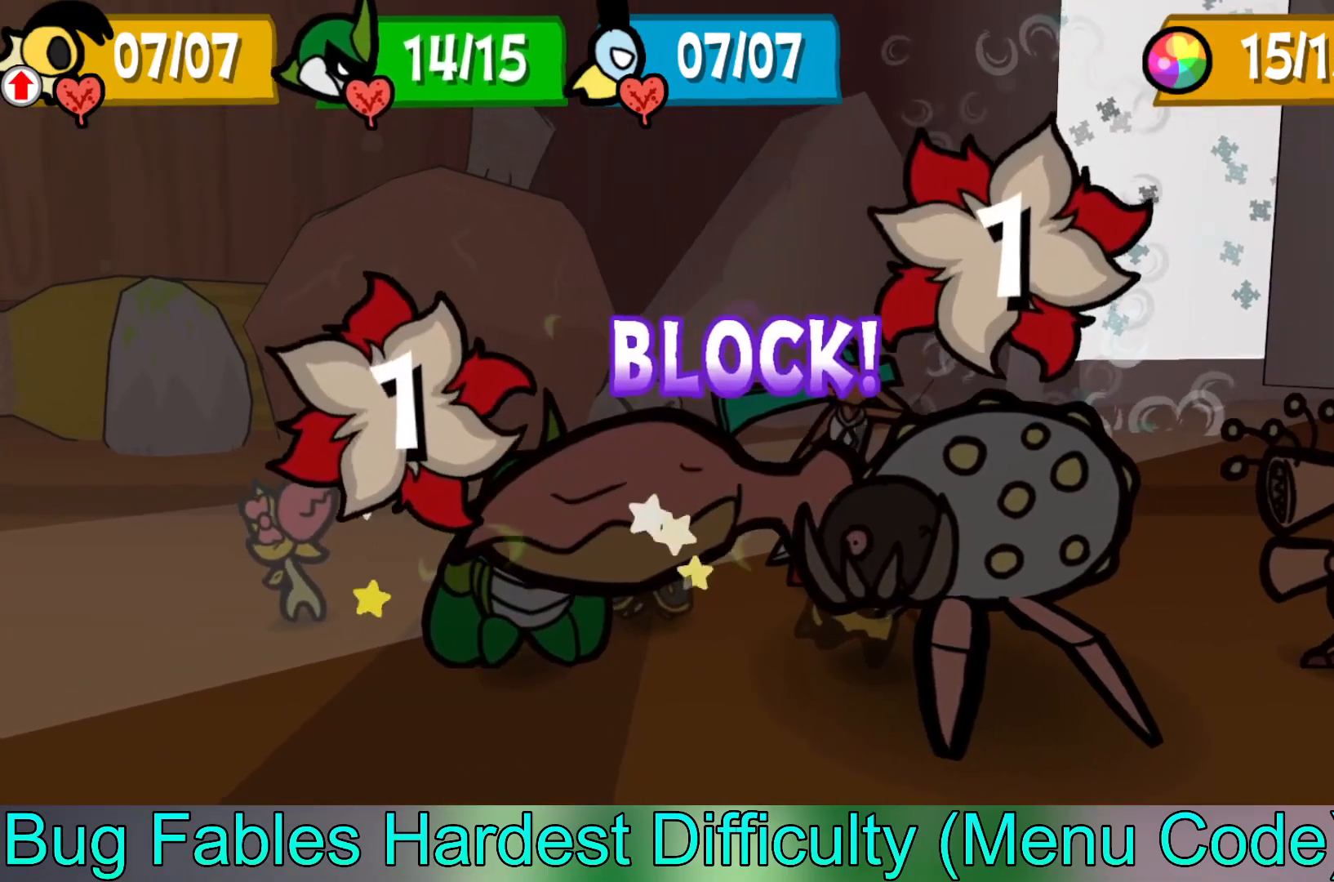
{"buttons": [], "left_stick": "center", "events": []}
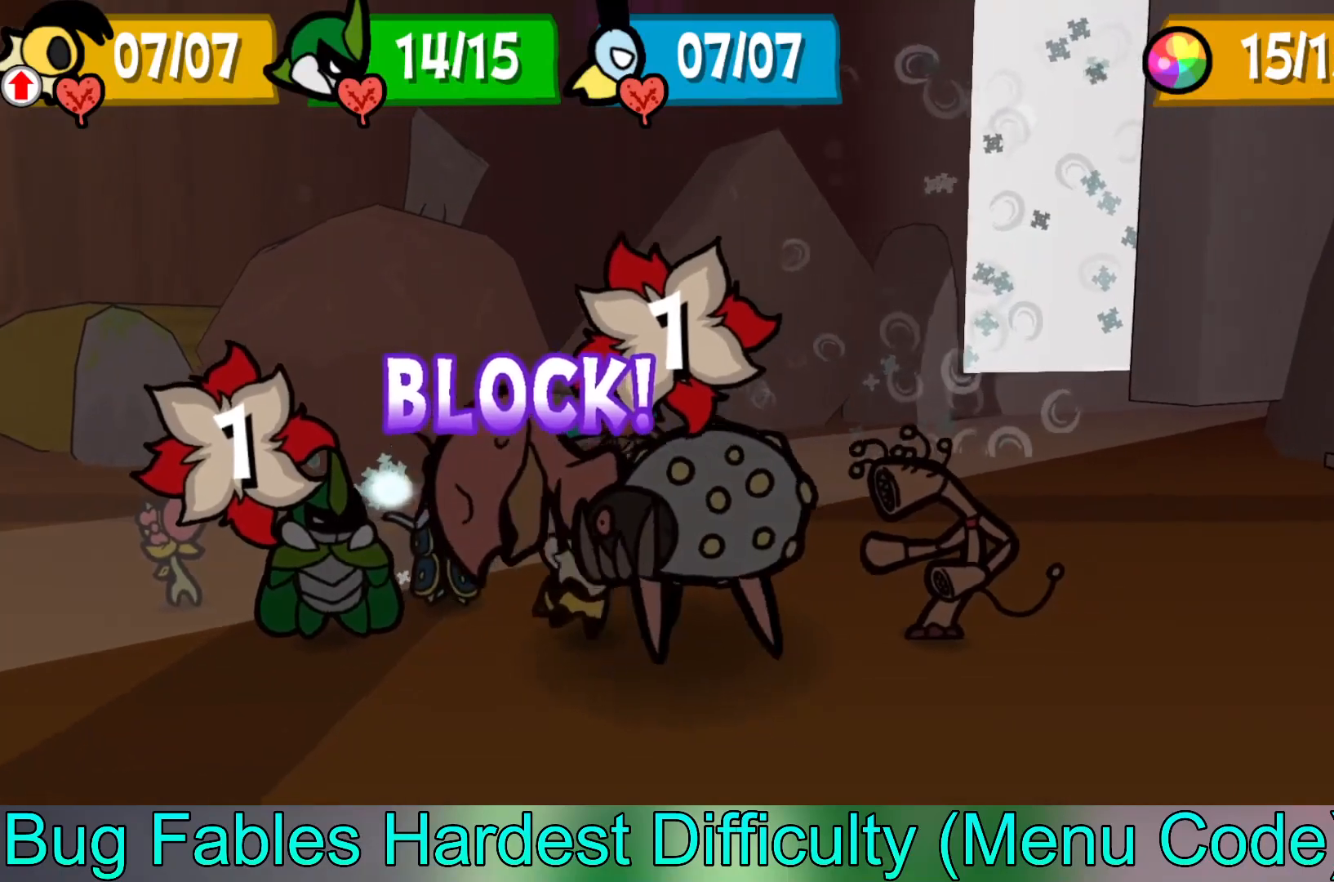
{"buttons": [], "left_stick": "center", "events": []}
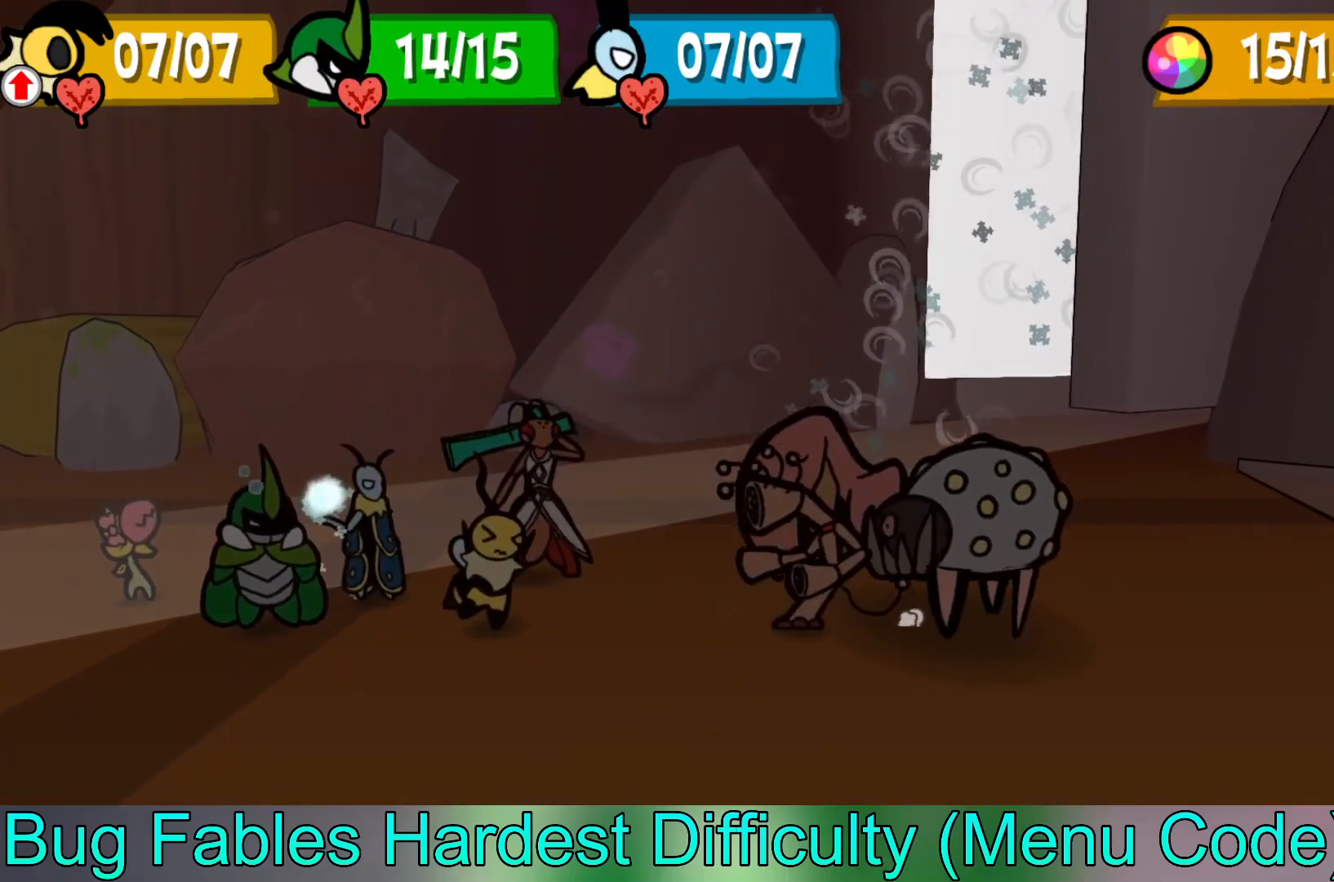
{"buttons": [], "left_stick": "center", "events": []}
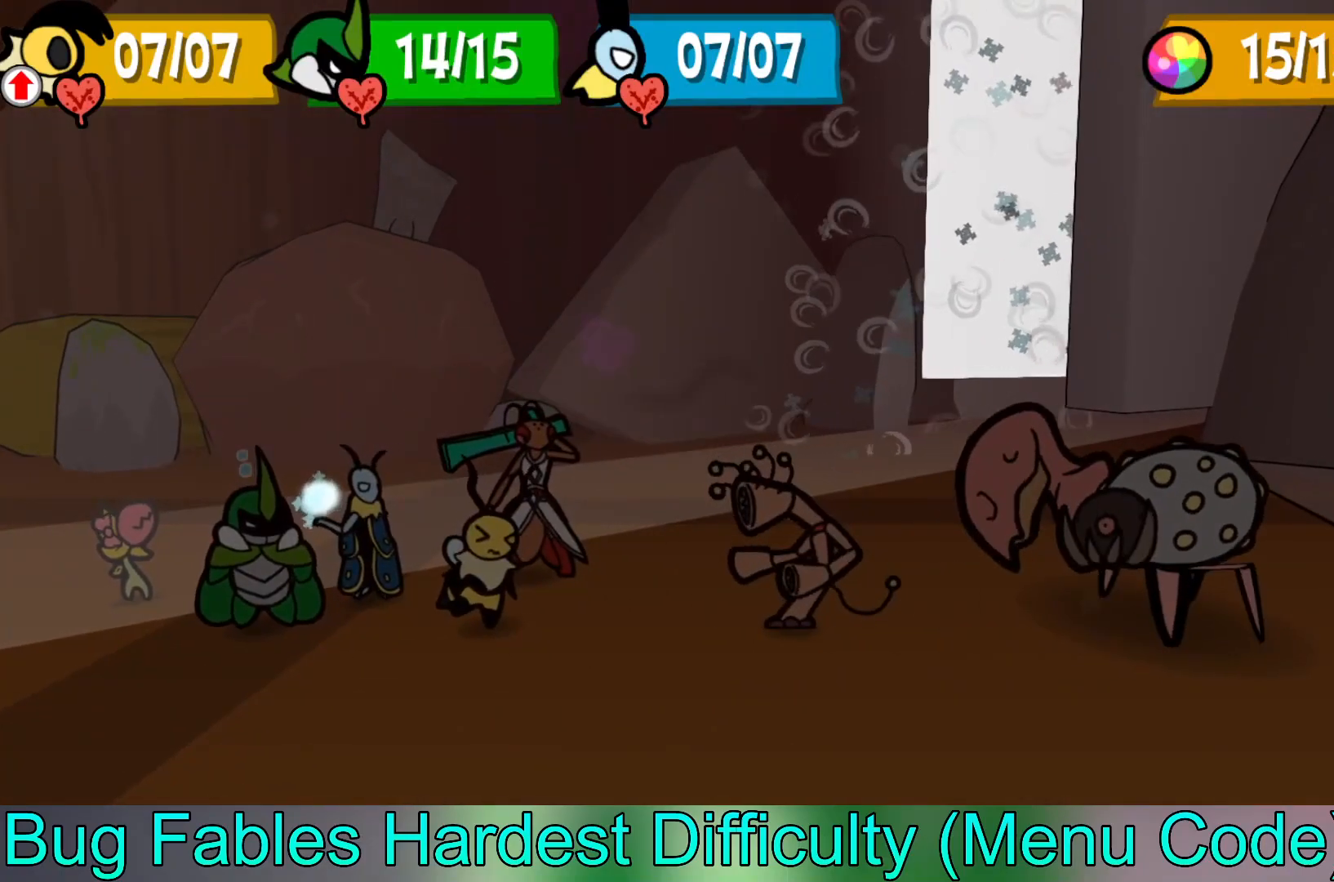
{"buttons": [], "left_stick": "center", "events": []}
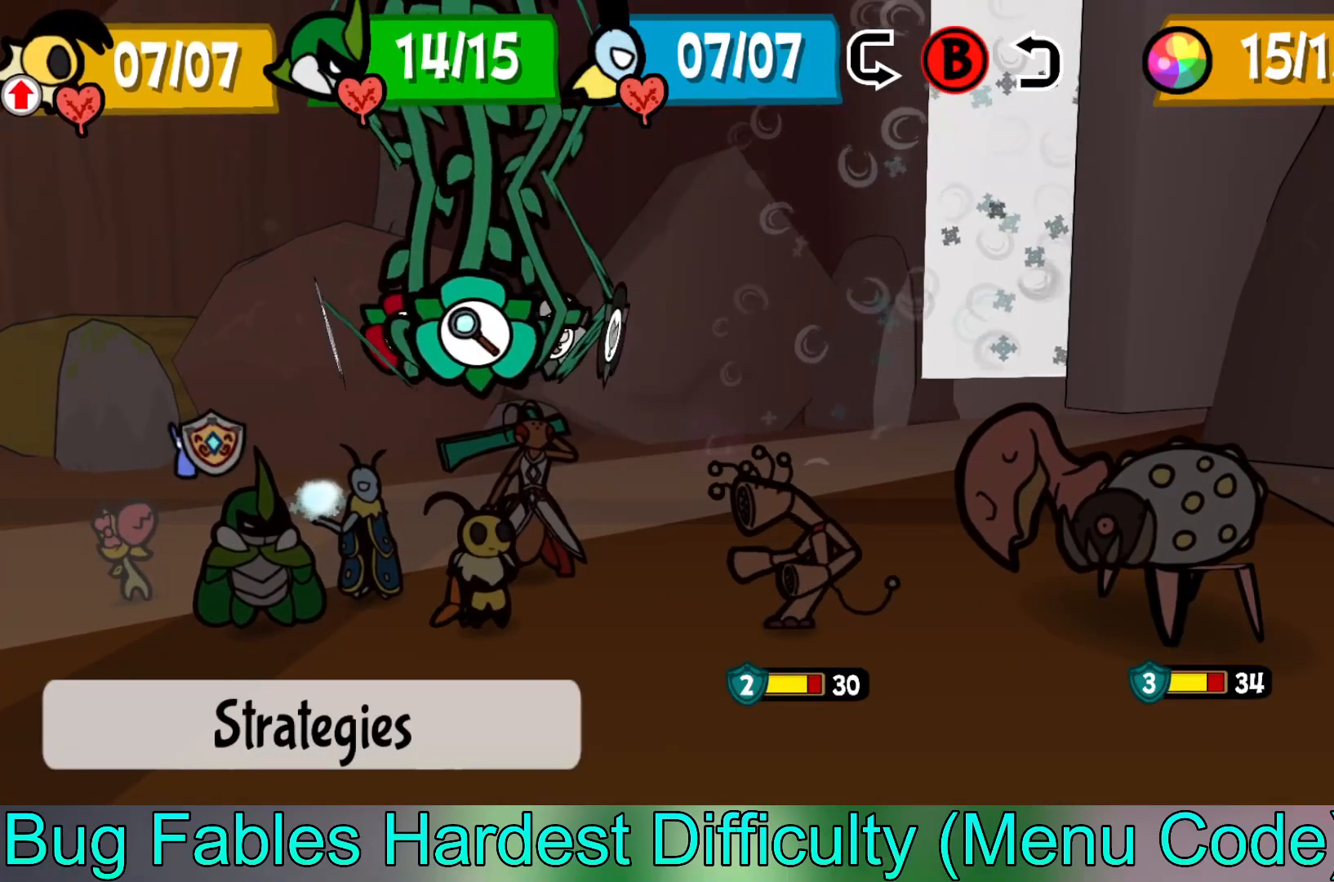
{"buttons": [], "left_stick": "center", "events": [[117, "left_stick", "left"], [233, "left_stick", "center"], [333, "left_stick", "left"], [417, "left_stick", "center"]]}
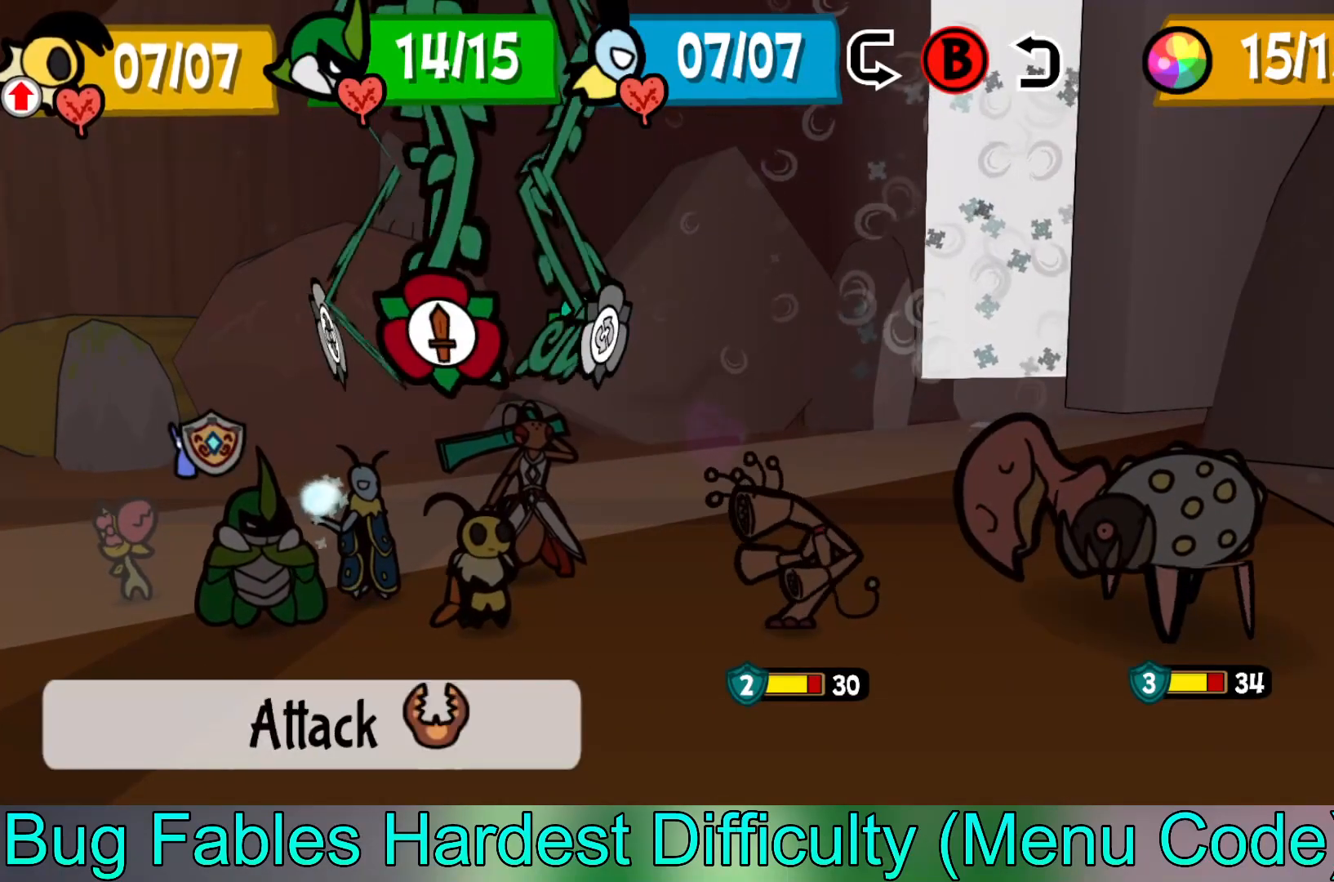
{"buttons": [], "left_stick": "center", "events": [[100, "A", "down"], [183, "A", "up"], [300, "A", "down"], [383, "A", "up"]]}
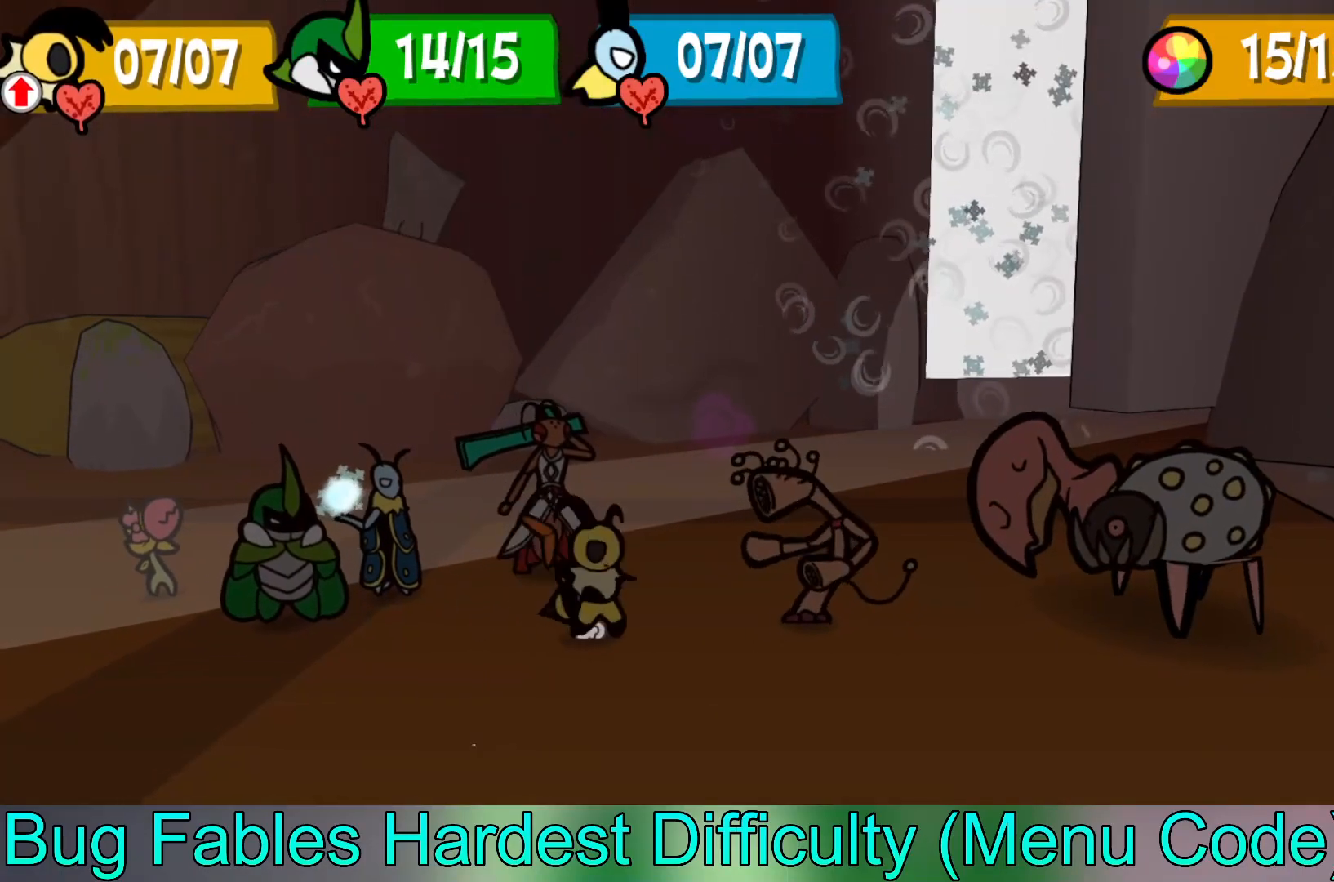
{"buttons": [], "left_stick": "center", "events": []}
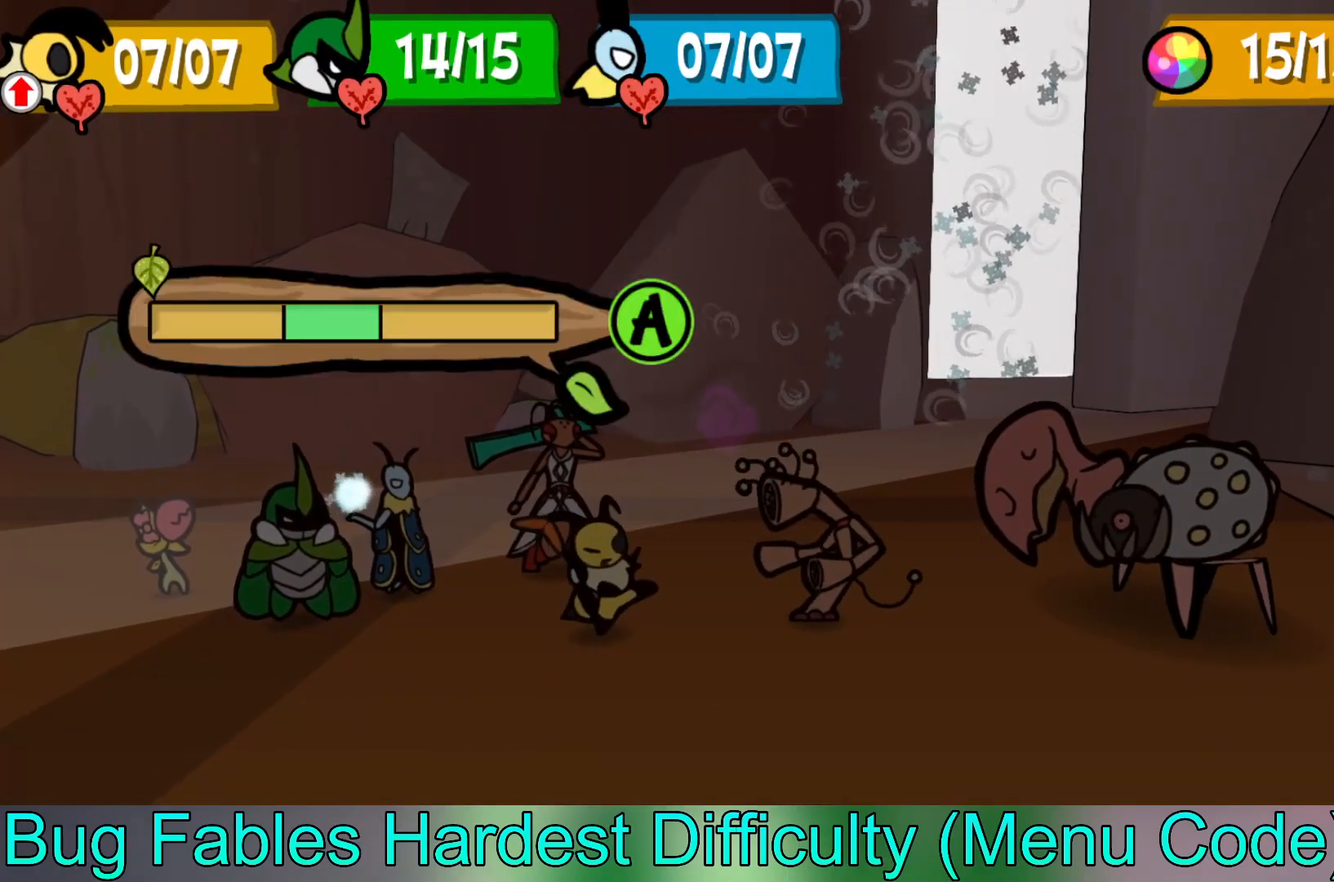
{"buttons": [], "left_stick": "center", "events": [[267, "A", "down"], [350, "A", "up"]]}
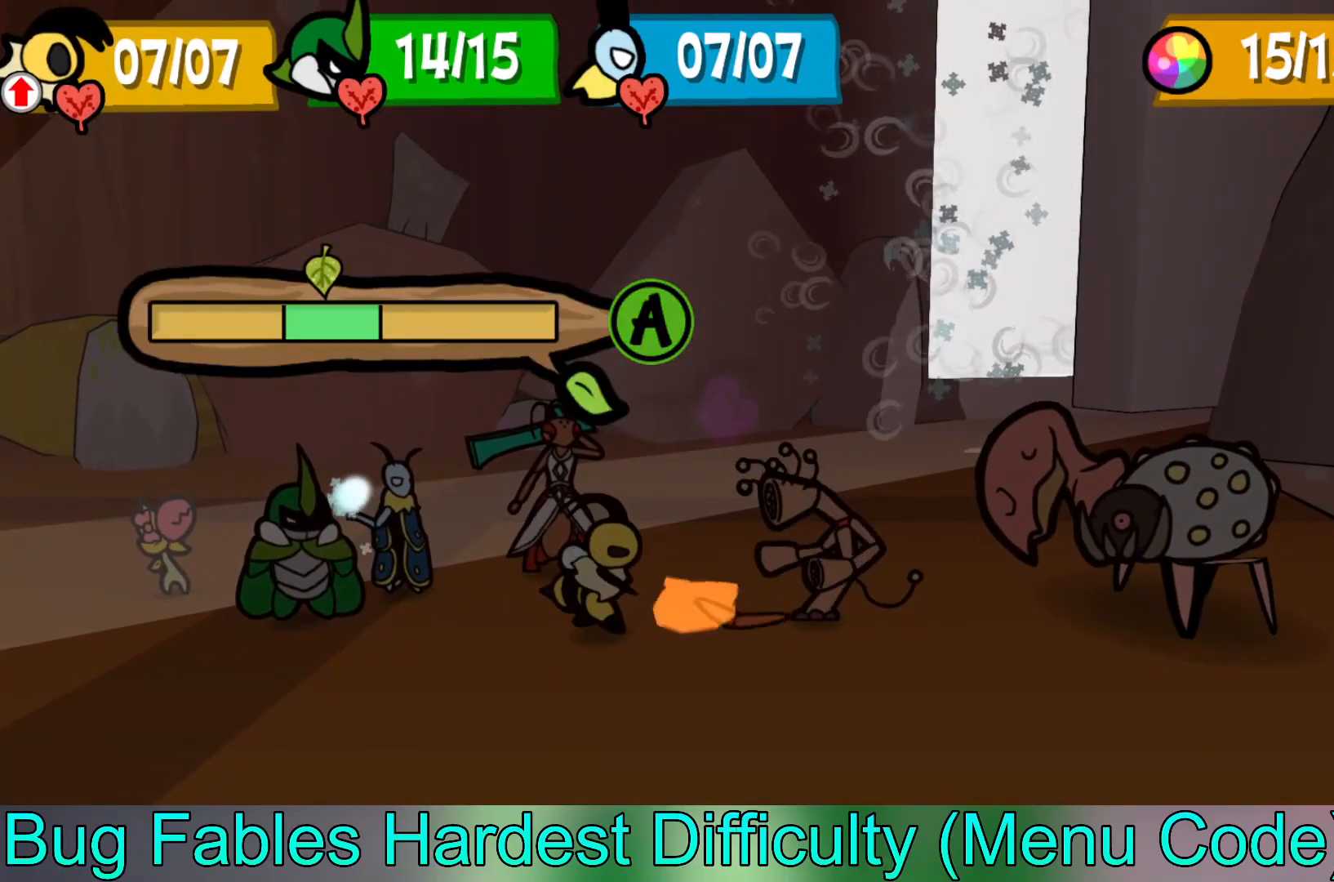
{"buttons": [], "left_stick": "center", "events": []}
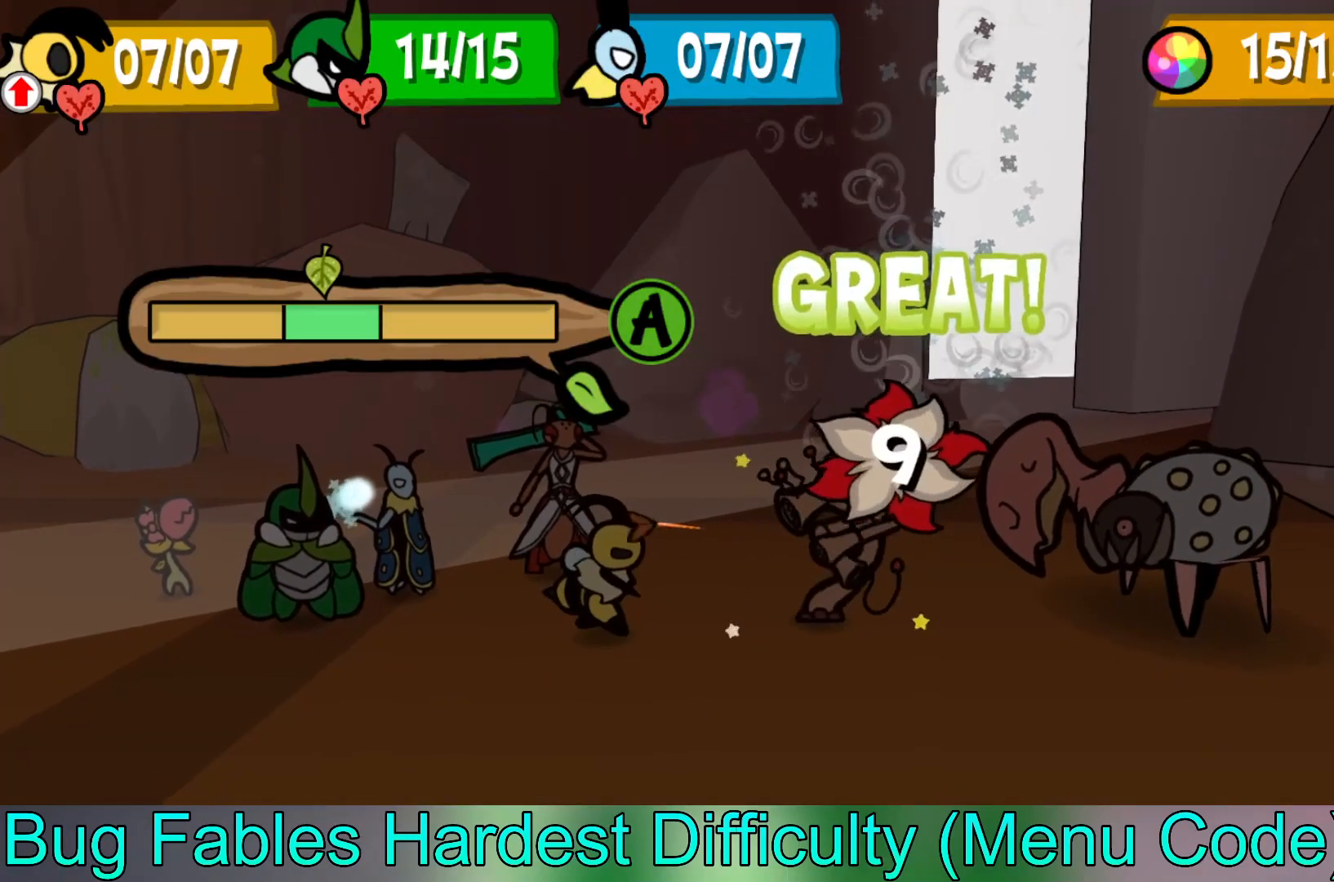
{"buttons": [], "left_stick": "center", "events": []}
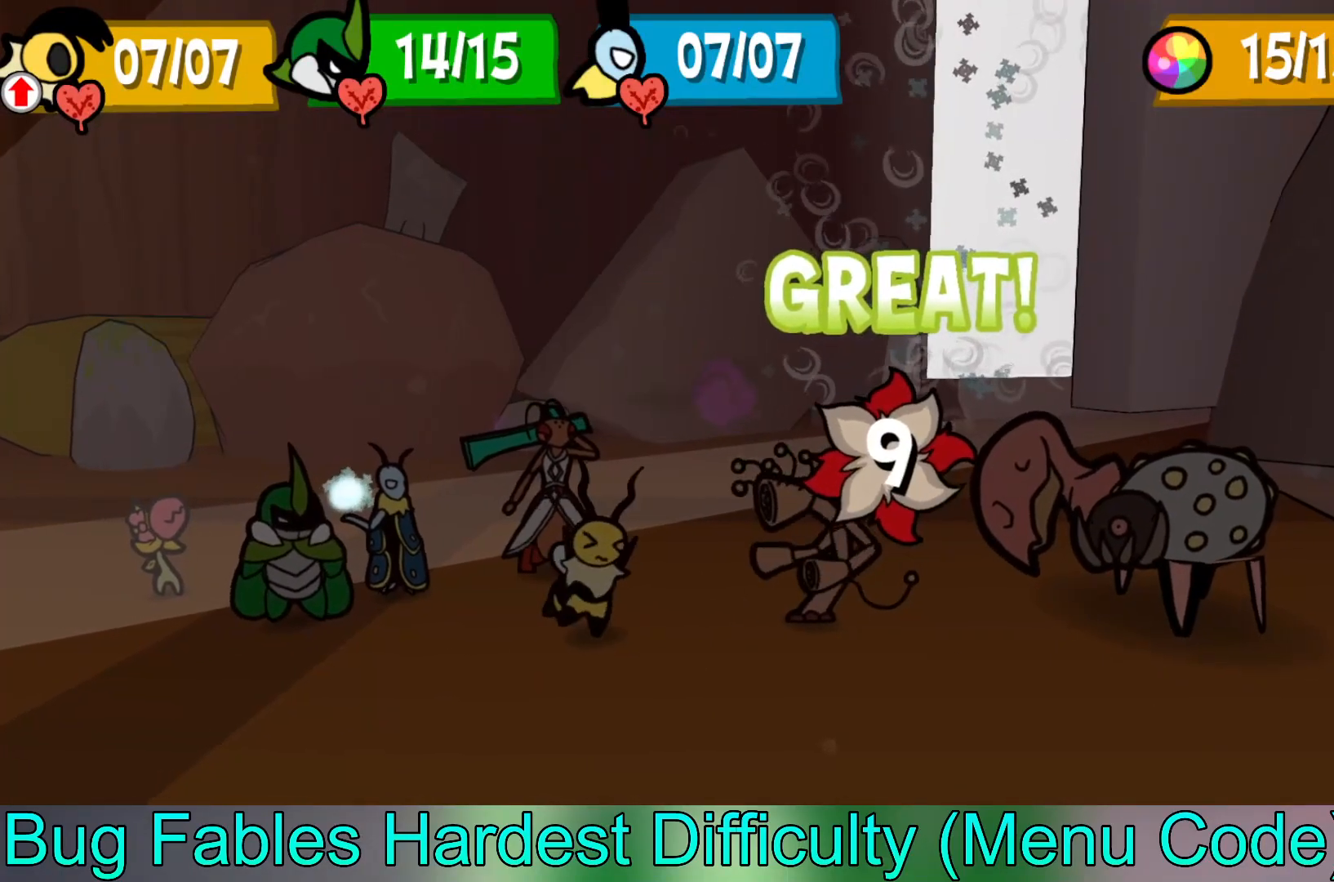
{"buttons": [], "left_stick": "center", "events": []}
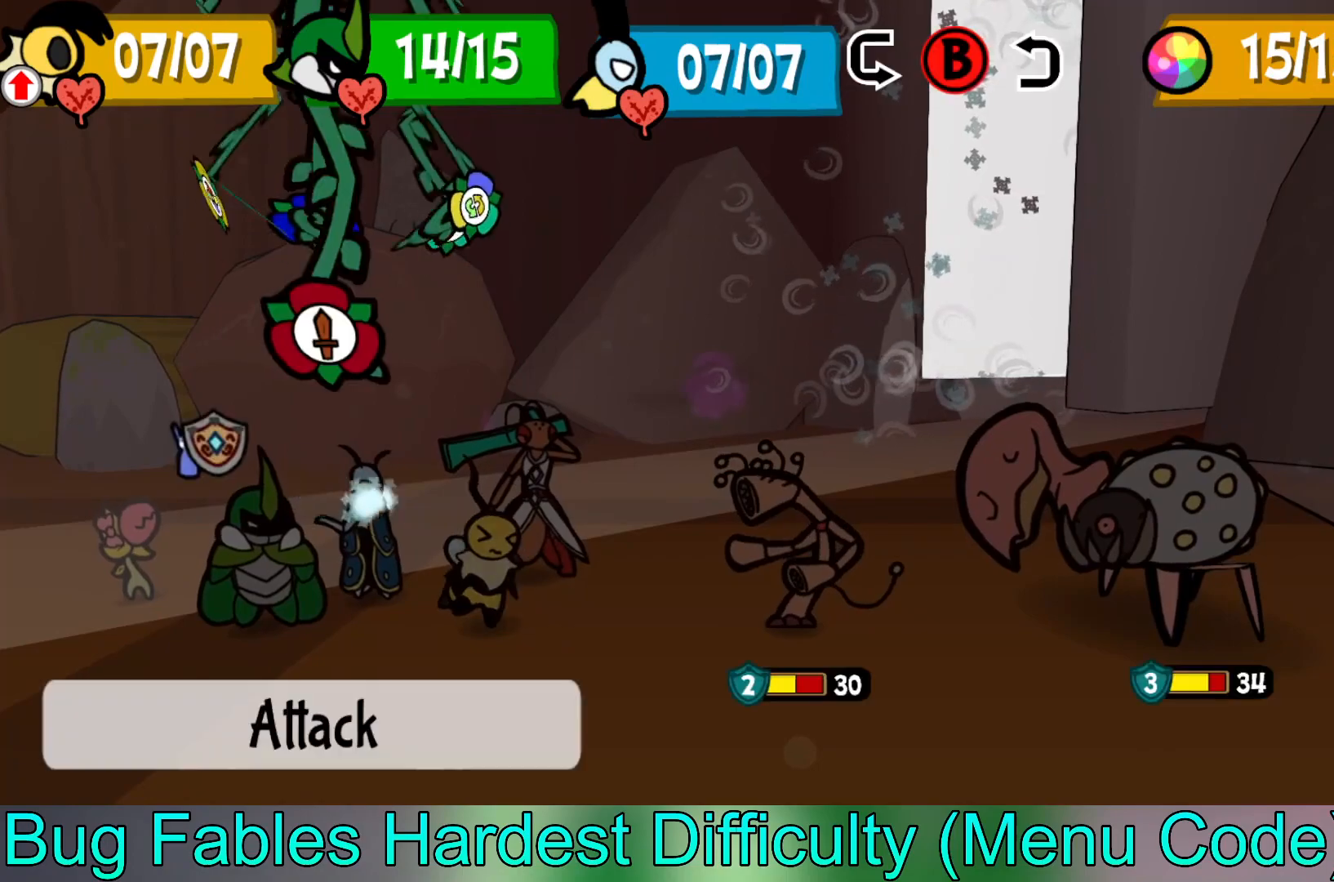
{"buttons": [], "left_stick": "center", "events": [[117, "B", "down"], [250, "B", "up"], [300, "left_stick", "left"], [367, "left_stick", "center"]]}